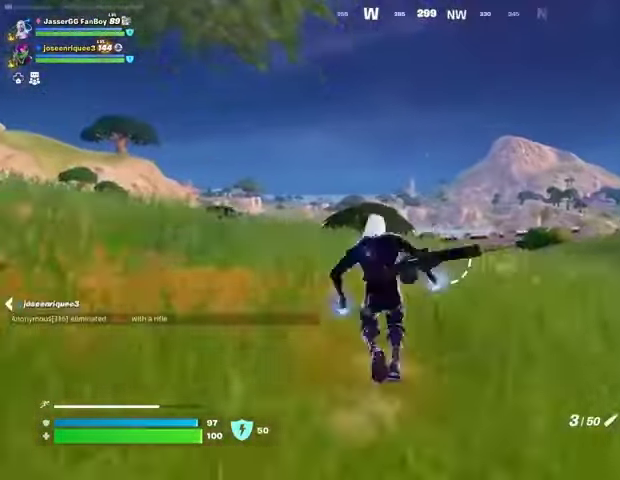
Gameplay with a controller (PlayStation layout); each line is a JSON object with the inputs held at the frame after it. "events" lists button and stick changes between this image and that frame as [ms after this image, input, new state], when the widget could be followed in between.
{"buttons": [], "left_stick": "up", "right_stick": "center", "events": [[33, "CROSS", "down"], [100, "CROSS", "up"]]}
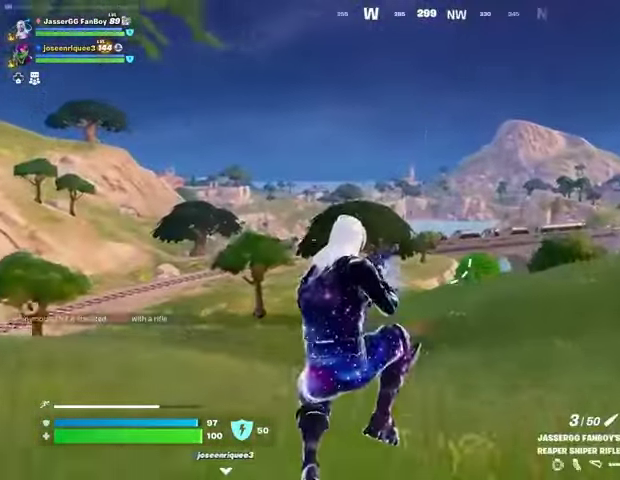
{"buttons": [], "left_stick": "up", "right_stick": "center", "events": []}
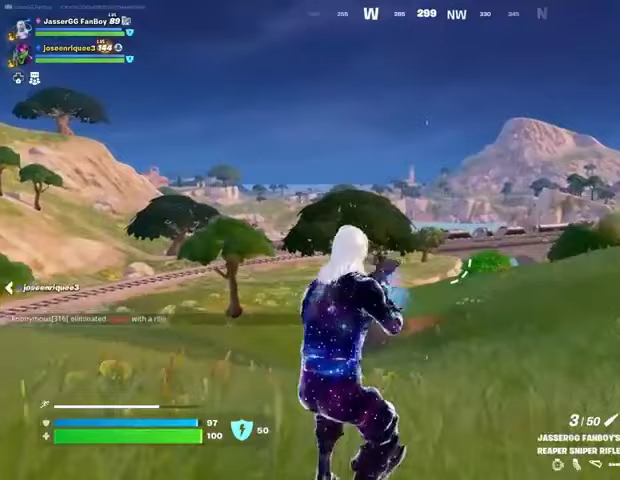
{"buttons": ["CROSS"], "left_stick": "up-left", "right_stick": "center", "events": [[133, "left_stick", "up-left"], [500, "CROSS", "down"]]}
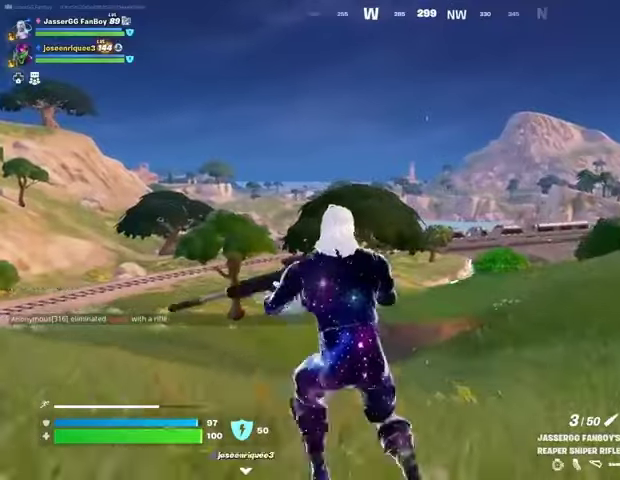
{"buttons": [], "left_stick": "up-left", "right_stick": "center", "events": [[67, "CROSS", "up"], [100, "right_stick", "left"], [233, "right_stick", "center"]]}
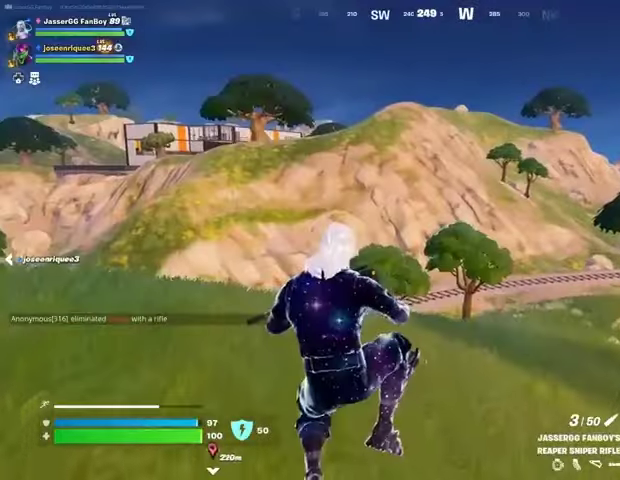
{"buttons": [], "left_stick": "up-left", "right_stick": "center", "events": []}
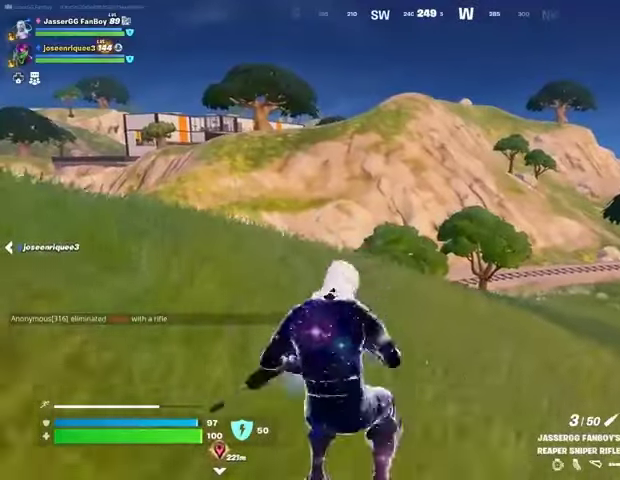
{"buttons": [], "left_stick": "up-left", "right_stick": "center", "events": []}
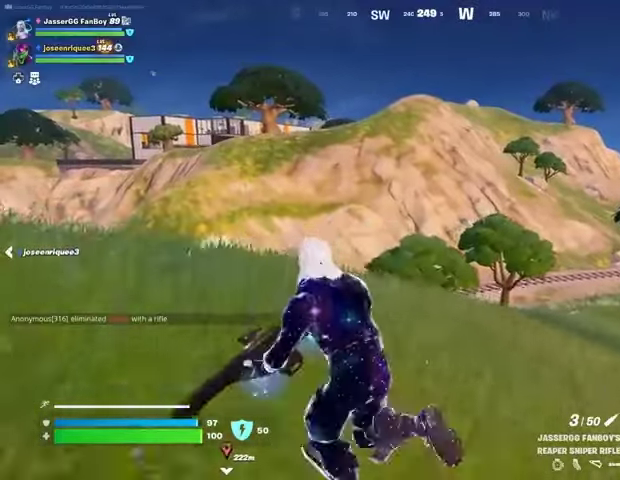
{"buttons": [], "left_stick": "up-left", "right_stick": "center", "events": [[100, "right_stick", "right"], [233, "right_stick", "center"], [433, "CROSS", "down"], [467, "CROSS", "up"]]}
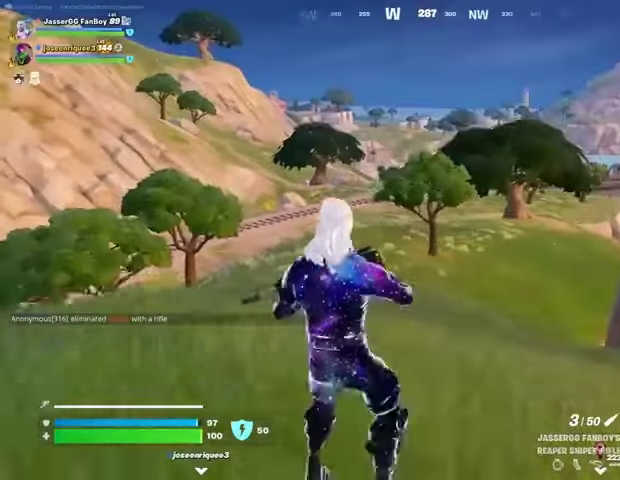
{"buttons": [], "left_stick": "center", "right_stick": "left", "events": [[267, "left_stick", "center"], [367, "right_stick", "left"]]}
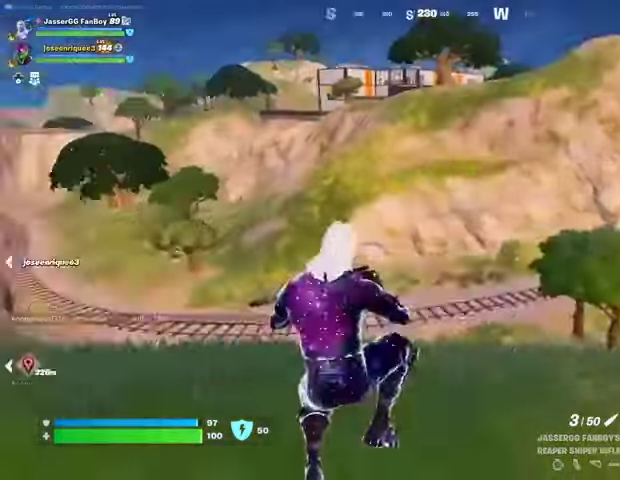
{"buttons": [], "left_stick": "up", "right_stick": "center", "events": [[100, "right_stick", "center"], [167, "left_stick", "up"], [300, "right_stick", "left"], [367, "L3", "down"], [467, "right_stick", "center"], [500, "L3", "up"]]}
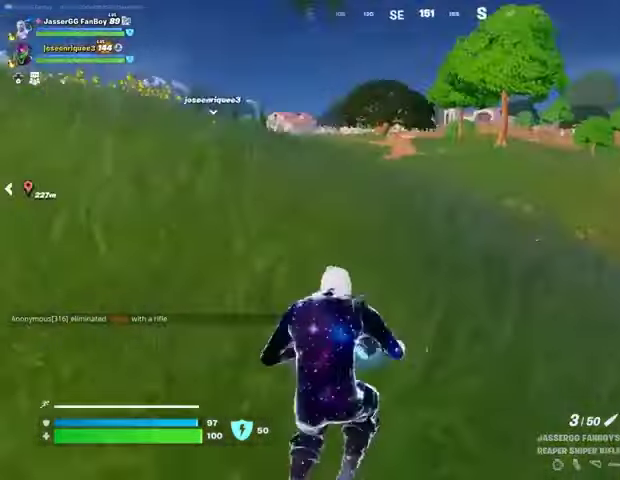
{"buttons": [], "left_stick": "up", "right_stick": "center", "events": []}
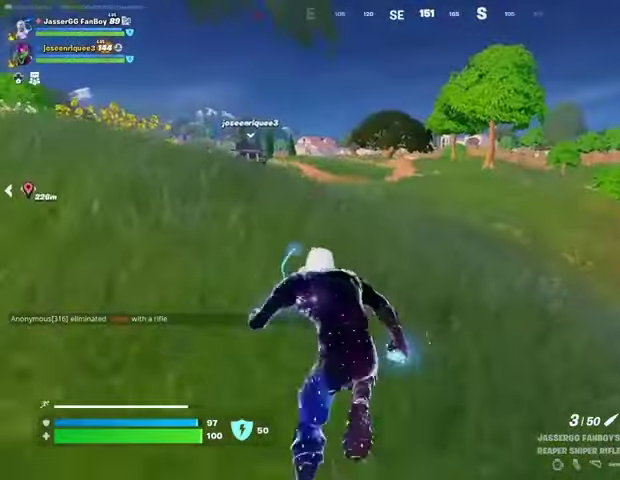
{"buttons": [], "left_stick": "up", "right_stick": "center", "events": []}
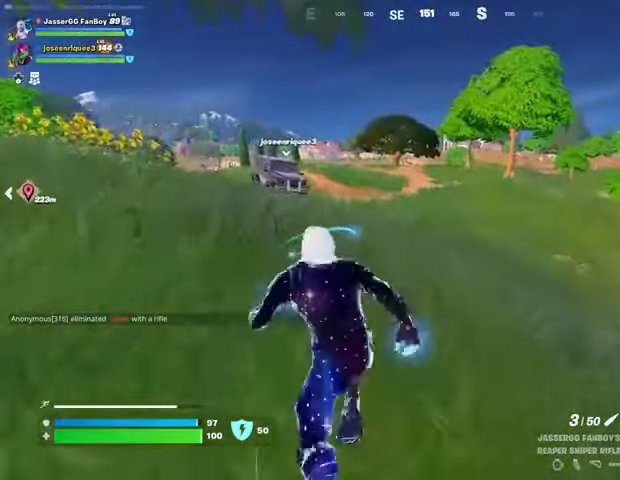
{"buttons": ["R1"], "left_stick": "center", "right_stick": "center", "events": [[133, "CROSS", "down"], [233, "CROSS", "up"], [400, "left_stick", "center"], [467, "R1", "down"]]}
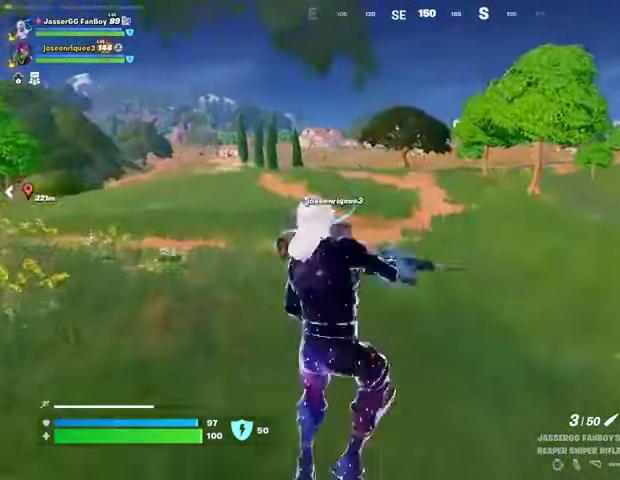
{"buttons": [], "left_stick": "left", "right_stick": "up-left", "events": [[33, "TRIANGLE", "down"], [33, "left_stick", "up-right"], [133, "R1", "up"], [133, "TRIANGLE", "up"], [267, "left_stick", "left"], [300, "right_stick", "down-left"], [500, "right_stick", "up-left"]]}
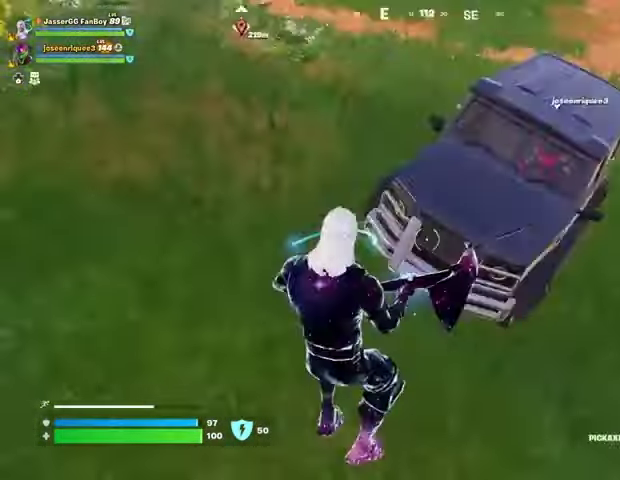
{"buttons": [], "left_stick": "center", "right_stick": "up-left", "events": [[33, "right_stick", "center"], [67, "SQUARE", "down"], [67, "left_stick", "up-left"], [133, "SQUARE", "up"], [400, "left_stick", "center"], [500, "right_stick", "up-left"]]}
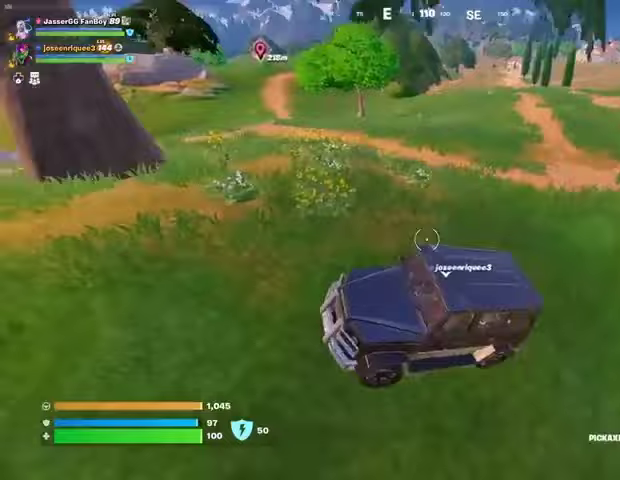
{"buttons": [], "left_stick": "center", "right_stick": "center", "events": [[33, "right_stick", "left"], [233, "DPAD_RIGHT", "down"], [300, "DPAD_RIGHT", "up"], [300, "right_stick", "center"]]}
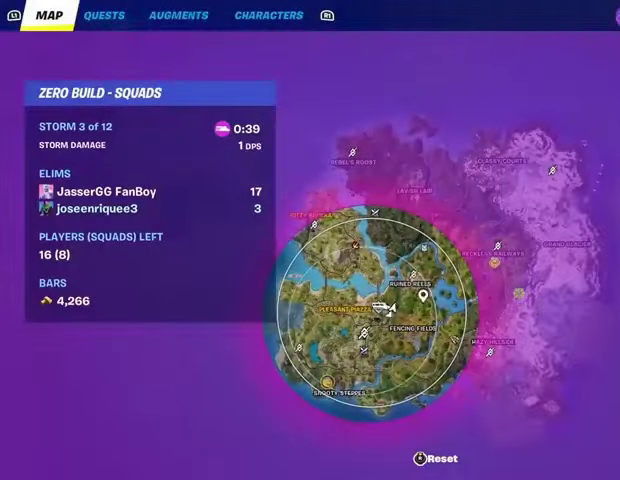
{"buttons": [], "left_stick": "center", "right_stick": "center", "events": []}
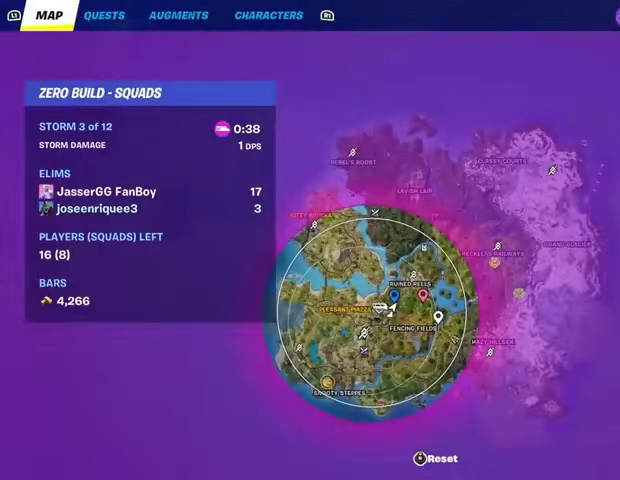
{"buttons": [], "left_stick": "center", "right_stick": "center", "events": []}
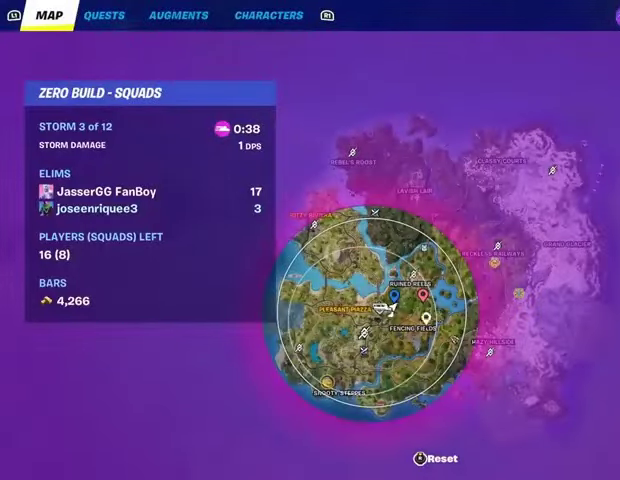
{"buttons": [], "left_stick": "center", "right_stick": "center", "events": [[100, "DPAD_RIGHT", "down"], [200, "DPAD_RIGHT", "up"]]}
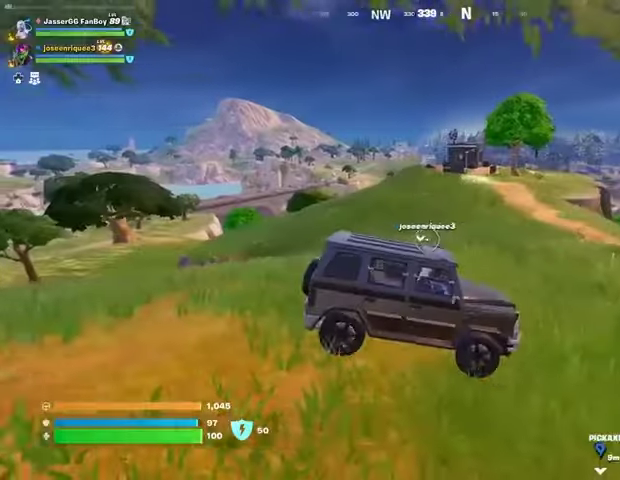
{"buttons": [], "left_stick": "center", "right_stick": "center", "events": [[33, "right_stick", "right"], [167, "right_stick", "center"]]}
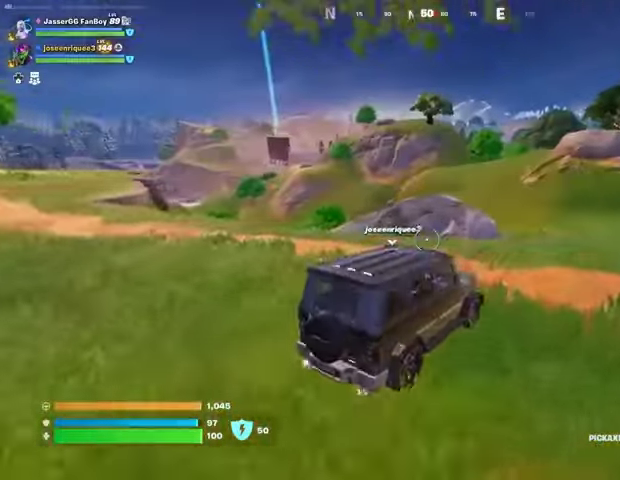
{"buttons": [], "left_stick": "center", "right_stick": "center", "events": [[100, "right_stick", "right"], [233, "right_stick", "center"]]}
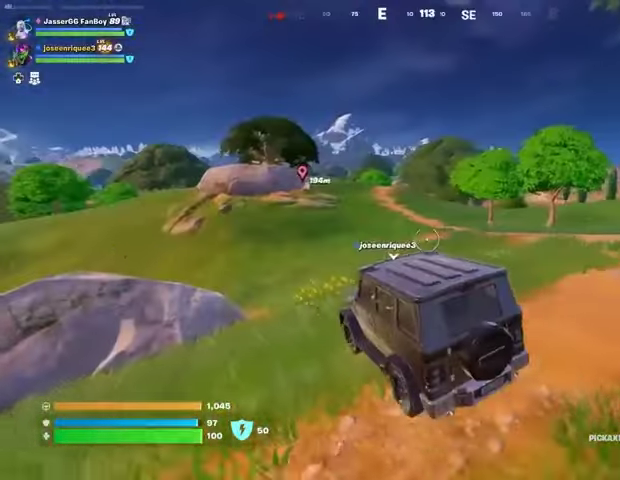
{"buttons": [], "left_stick": "center", "right_stick": "center", "events": [[233, "right_stick", "left"], [300, "right_stick", "center"]]}
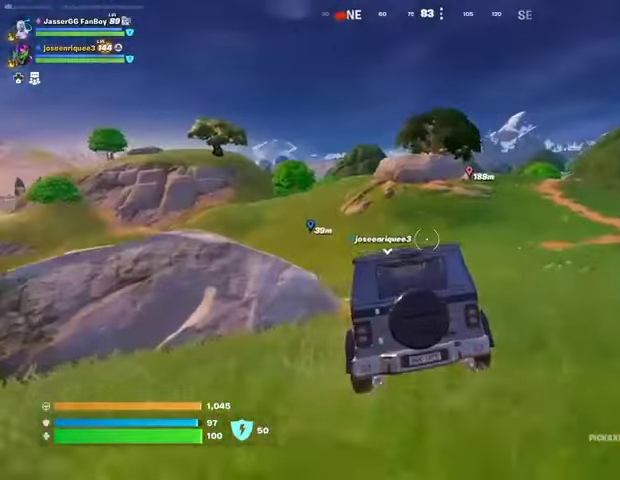
{"buttons": [], "left_stick": "center", "right_stick": "center", "events": []}
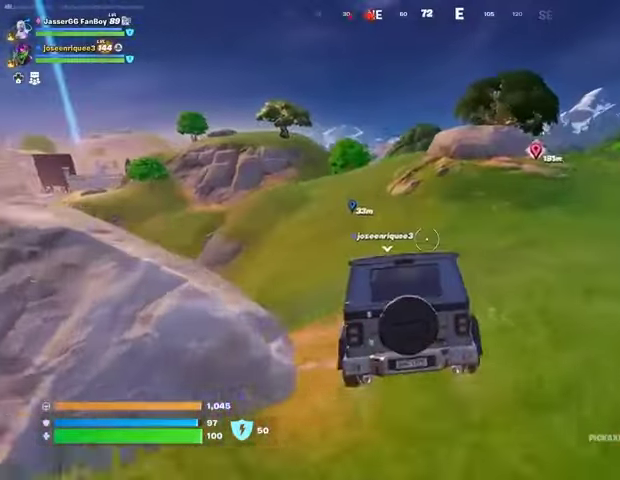
{"buttons": [], "left_stick": "center", "right_stick": "center", "events": []}
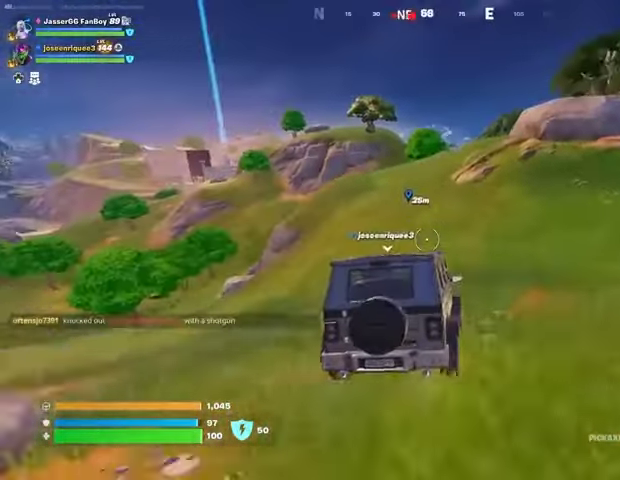
{"buttons": [], "left_stick": "center", "right_stick": "center", "events": [[333, "right_stick", "left"], [433, "right_stick", "center"]]}
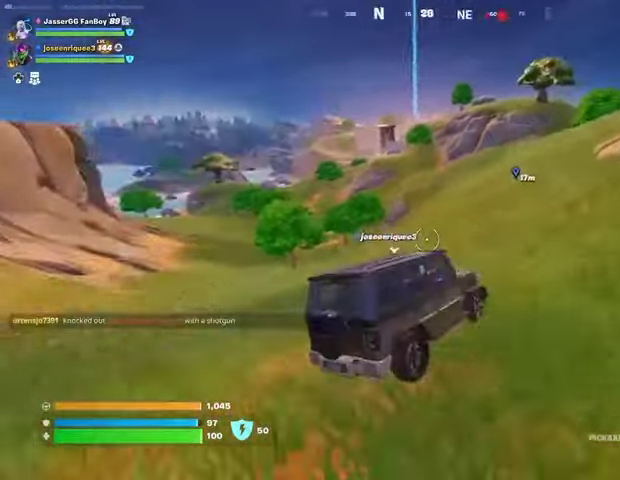
{"buttons": [], "left_stick": "center", "right_stick": "center", "events": [[300, "DPAD_RIGHT", "down"], [433, "DPAD_RIGHT", "up"]]}
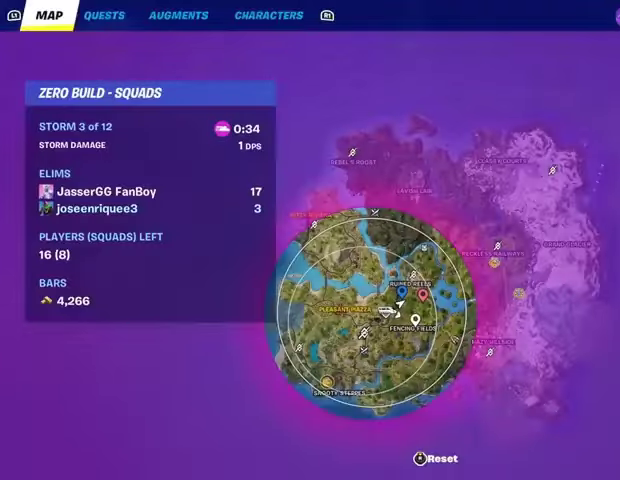
{"buttons": [], "left_stick": "center", "right_stick": "center", "events": []}
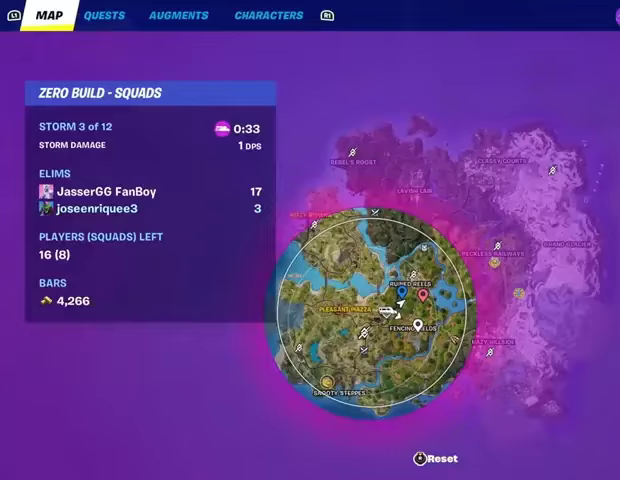
{"buttons": [], "left_stick": "center", "right_stick": "center", "events": []}
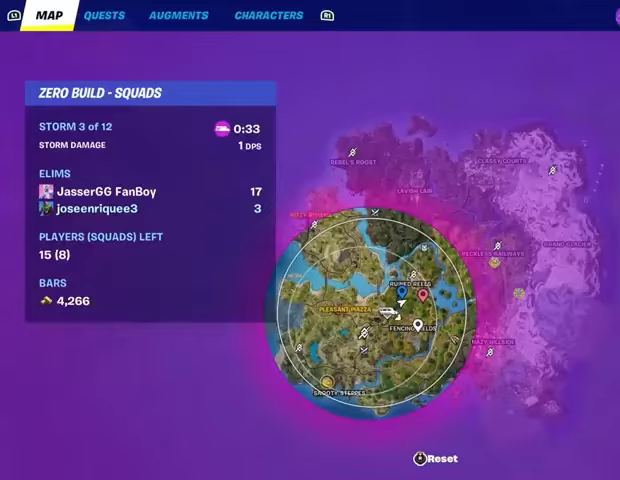
{"buttons": [], "left_stick": "center", "right_stick": "center", "events": []}
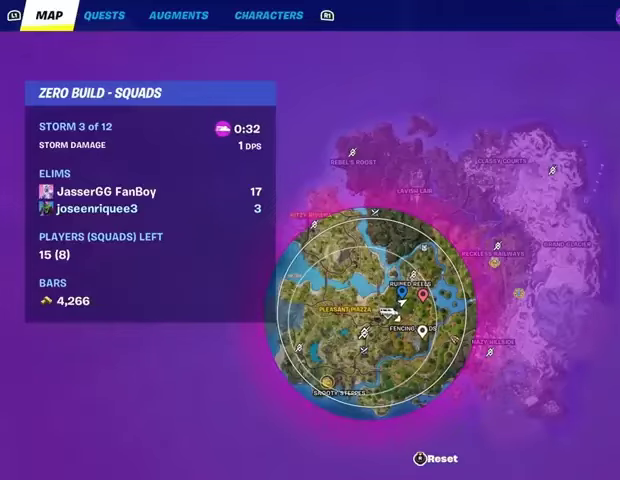
{"buttons": [], "left_stick": "center", "right_stick": "center", "events": [[200, "right_stick", "left"], [333, "right_stick", "center"]]}